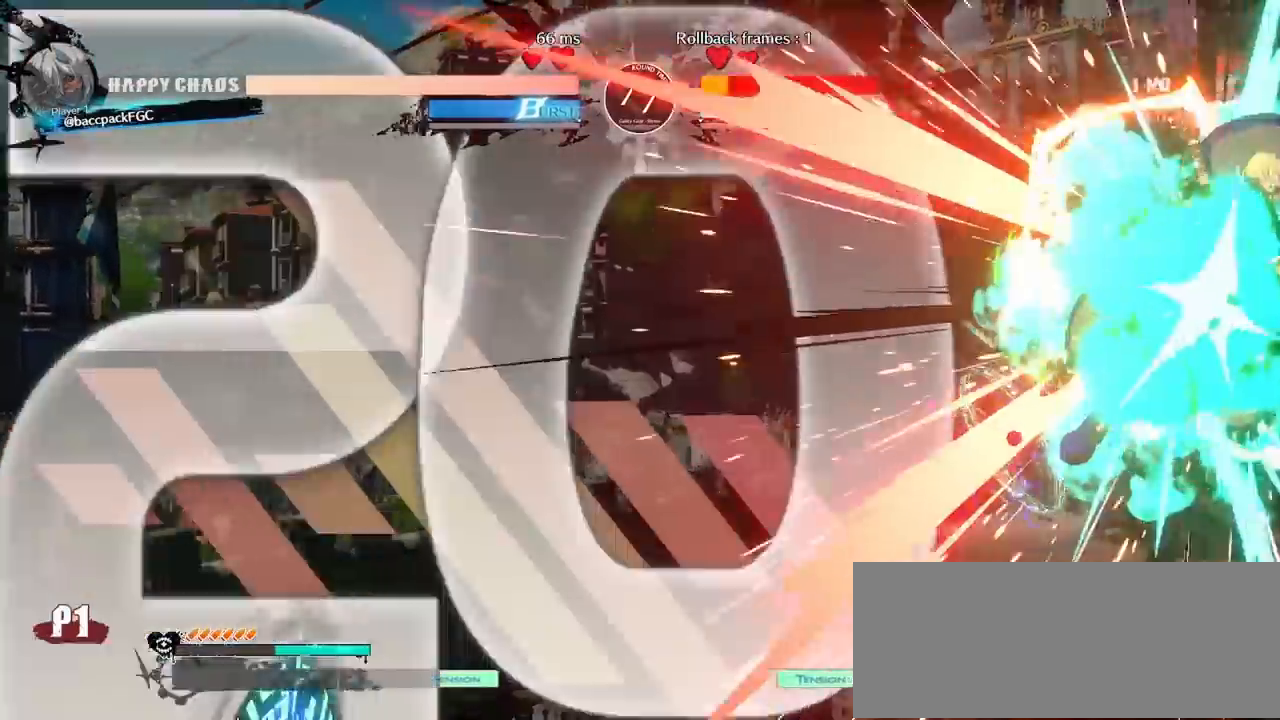
Gameplay with a controller (arcade stick); each line is a JSON object with the inputs held at the frame after it. "events" lists button and stick changes between this image and that frame as [ms after this image, input, new state], when the widget could be followed in between. Not read: L3 R3.
{"buttons": [], "events": []}
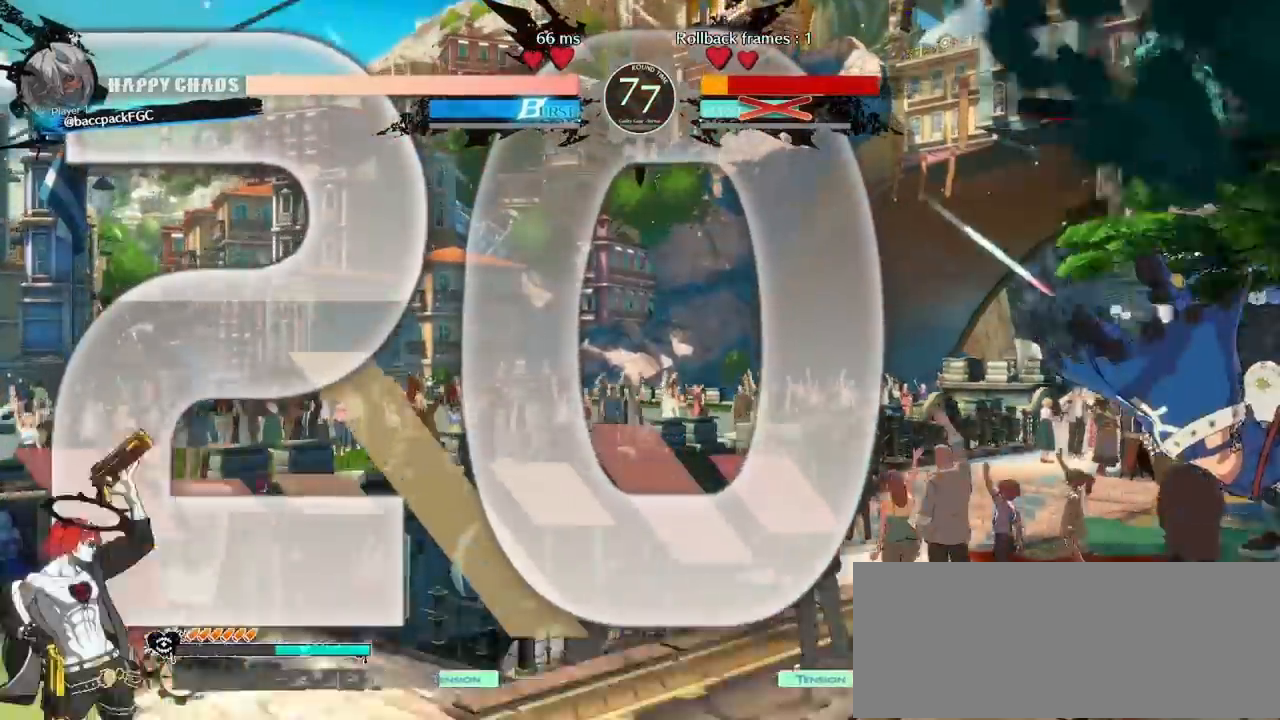
{"buttons": ["DPAD_LEFT"], "events": [[367, "DPAD_DOWN", "down"], [433, "DPAD_LEFT", "down"], [500, "DPAD_DOWN", "up"]]}
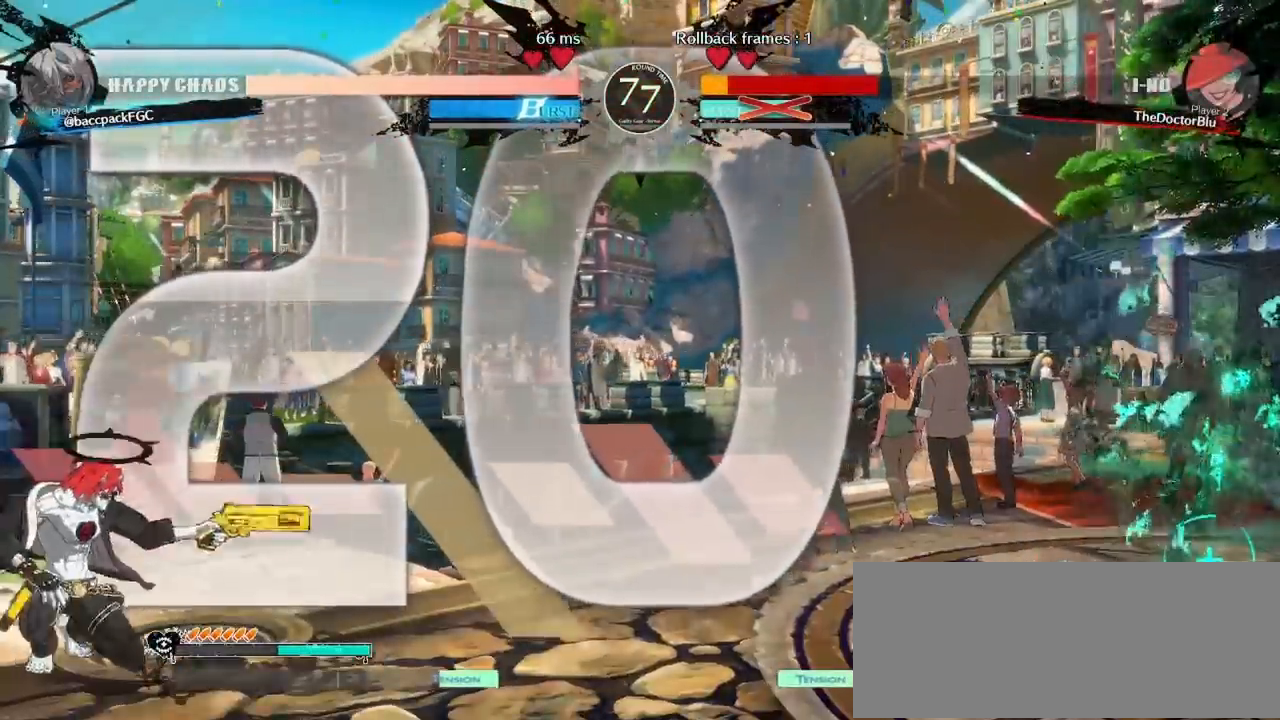
{"buttons": [], "events": [[50, "SQUARE", "down"], [67, "DPAD_LEFT", "up"], [117, "SQUARE", "up"]]}
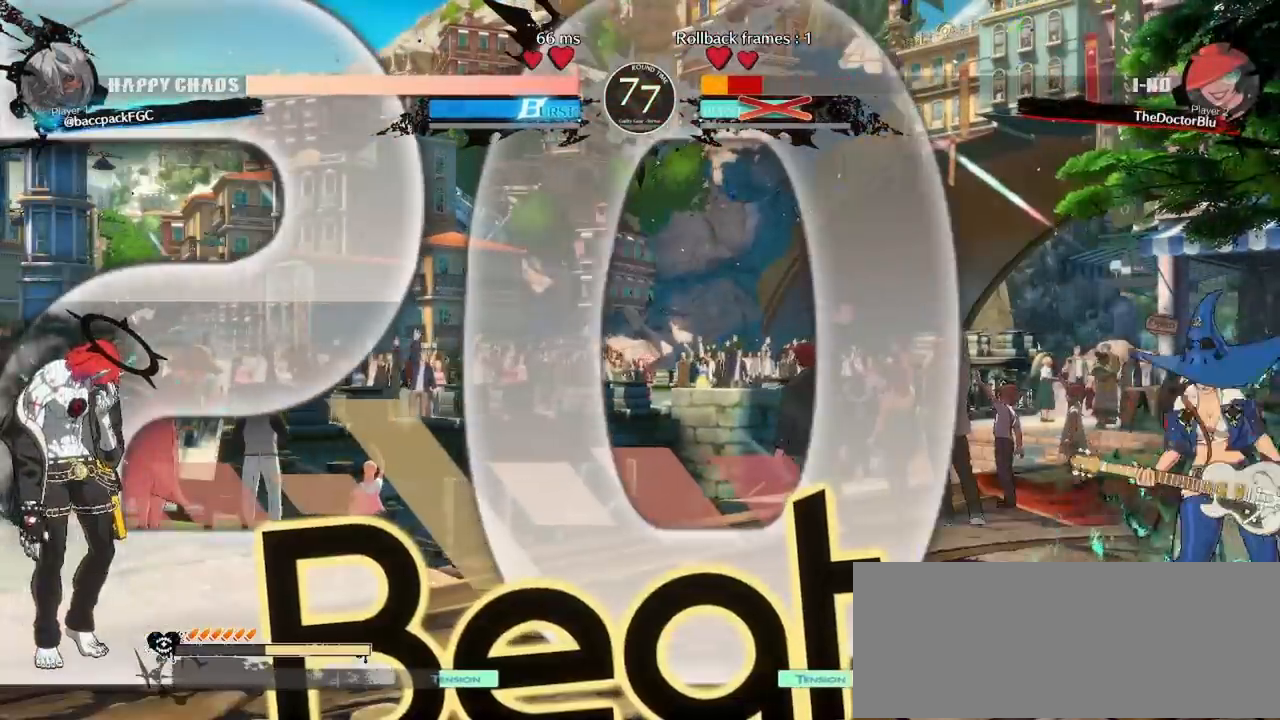
{"buttons": ["SQUARE", "DPAD_RIGHT"], "events": [[200, "DPAD_RIGHT", "down"], [217, "DPAD_RIGHT", "up"], [350, "DPAD_DOWN", "down"], [400, "DPAD_RIGHT", "down"], [450, "DPAD_DOWN", "up"], [467, "SQUARE", "down"]]}
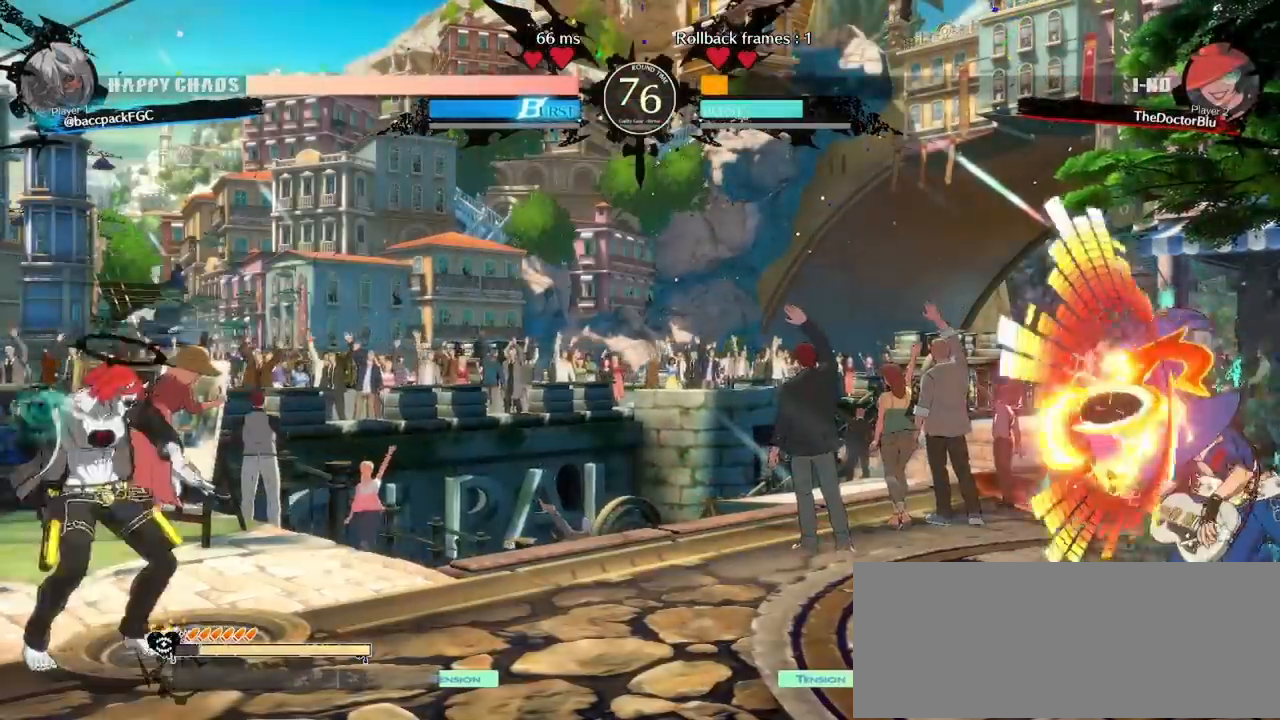
{"buttons": [], "events": [[17, "SQUARE", "up"], [50, "DPAD_RIGHT", "up"], [83, "DPAD_LEFT", "down"], [317, "DPAD_LEFT", "up"]]}
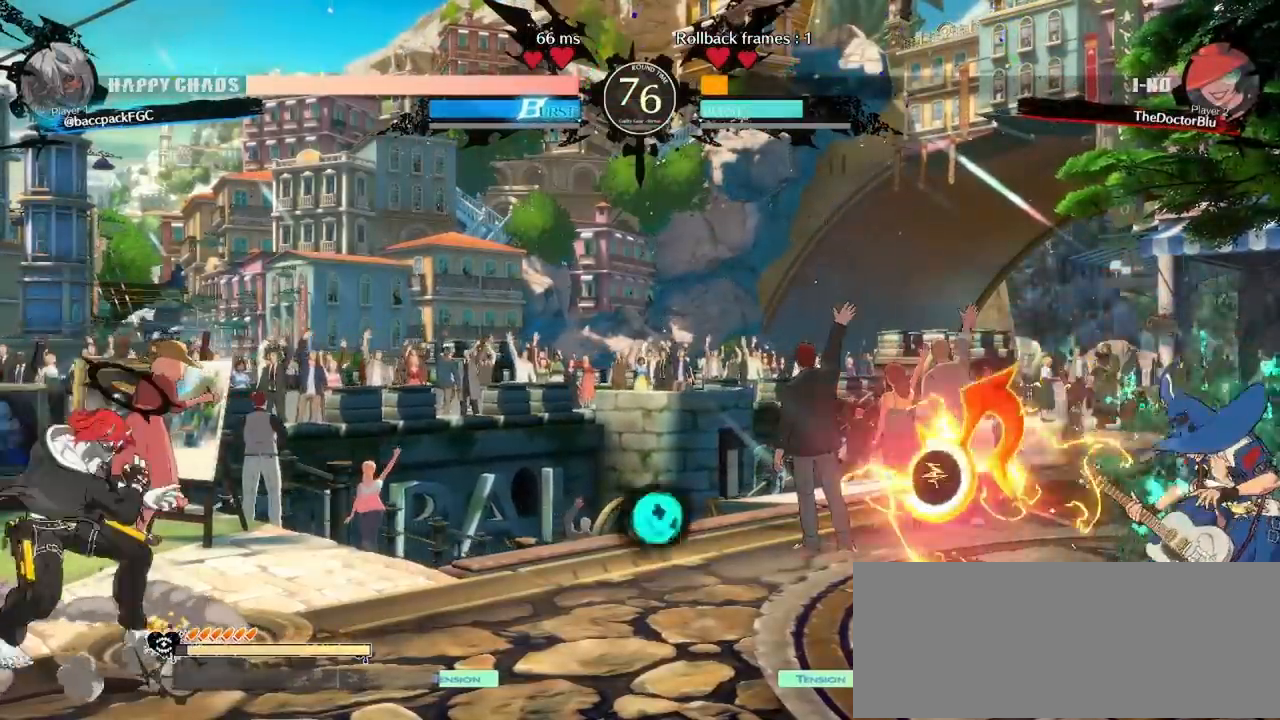
{"buttons": ["DPAD_UP", "DPAD_RIGHT"], "events": [[17, "CIRCLE", "down"], [217, "DPAD_RIGHT", "down"], [250, "CIRCLE", "up"], [283, "DPAD_RIGHT", "up"], [333, "DPAD_RIGHT", "down"], [400, "DPAD_UP", "down"]]}
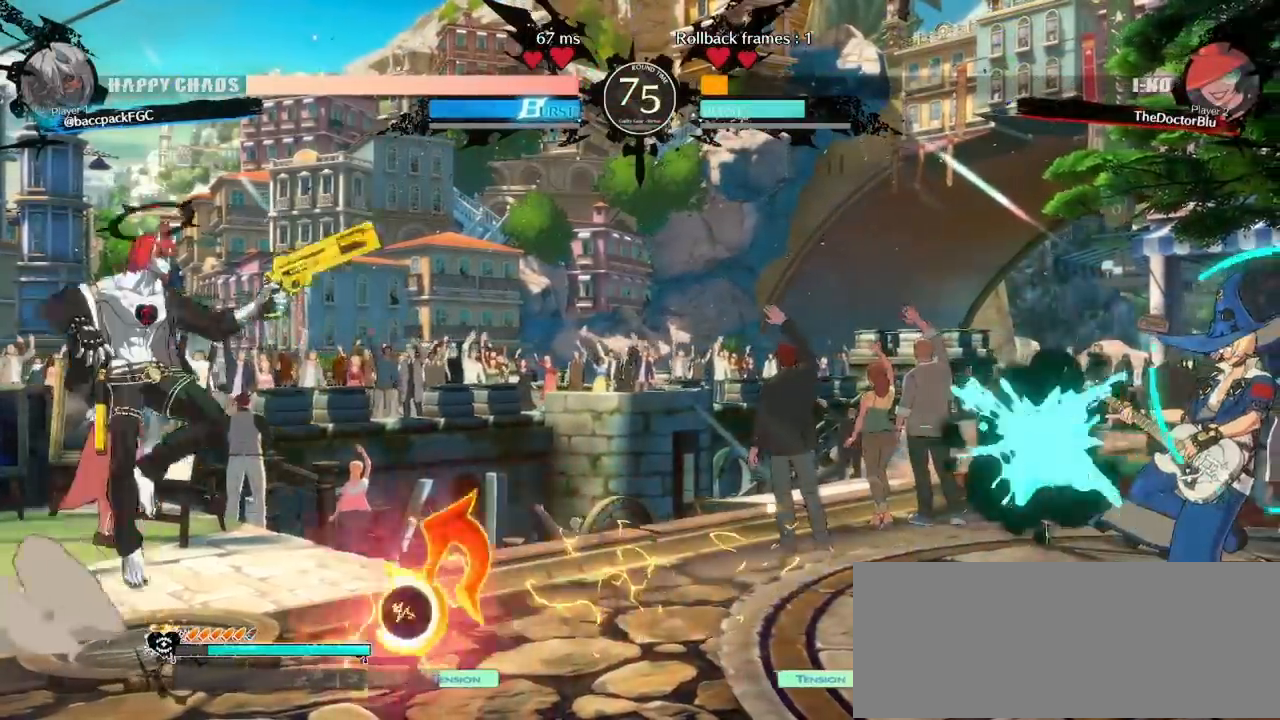
{"buttons": ["DPAD_LEFT"], "events": [[33, "DPAD_LEFT", "down"], [33, "DPAD_RIGHT", "up"], [50, "DPAD_UP", "up"], [333, "CIRCLE", "down"], [400, "CIRCLE", "up"]]}
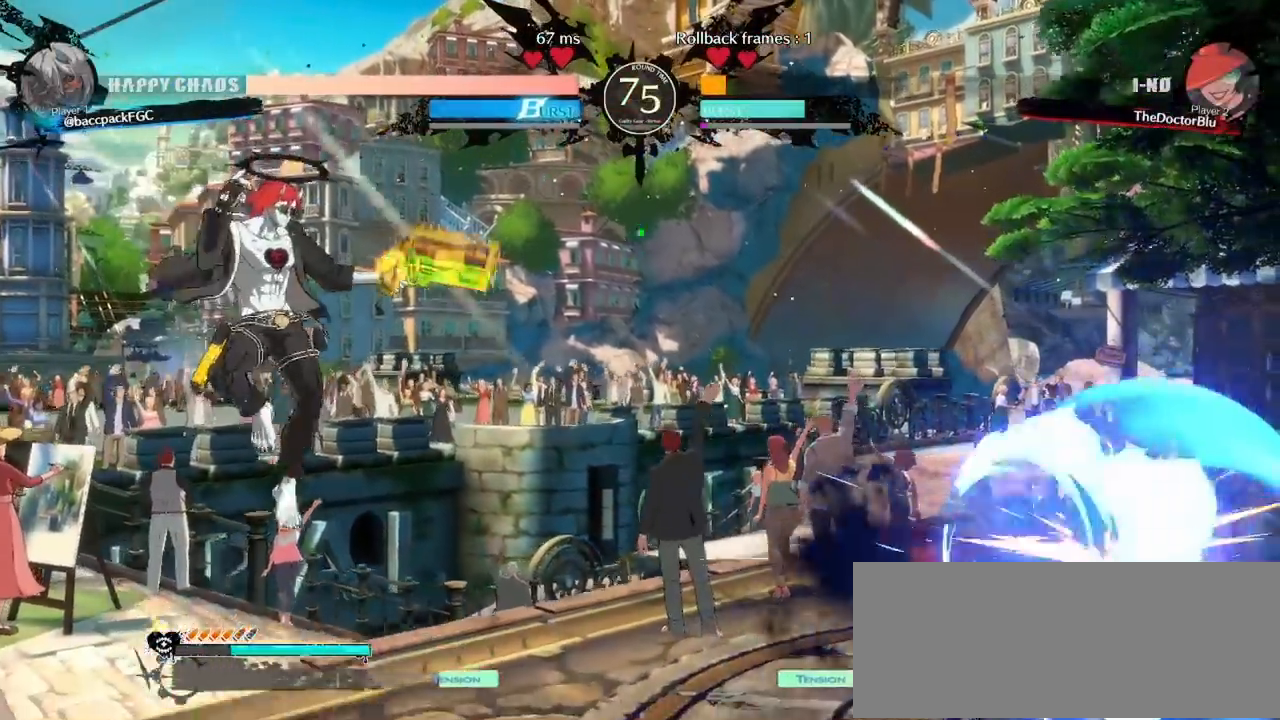
{"buttons": ["CIRCLE", "DPAD_RIGHT"], "events": [[50, "DPAD_LEFT", "up"], [150, "DPAD_RIGHT", "down"], [200, "DPAD_RIGHT", "up"], [250, "DPAD_RIGHT", "down"], [483, "CIRCLE", "down"]]}
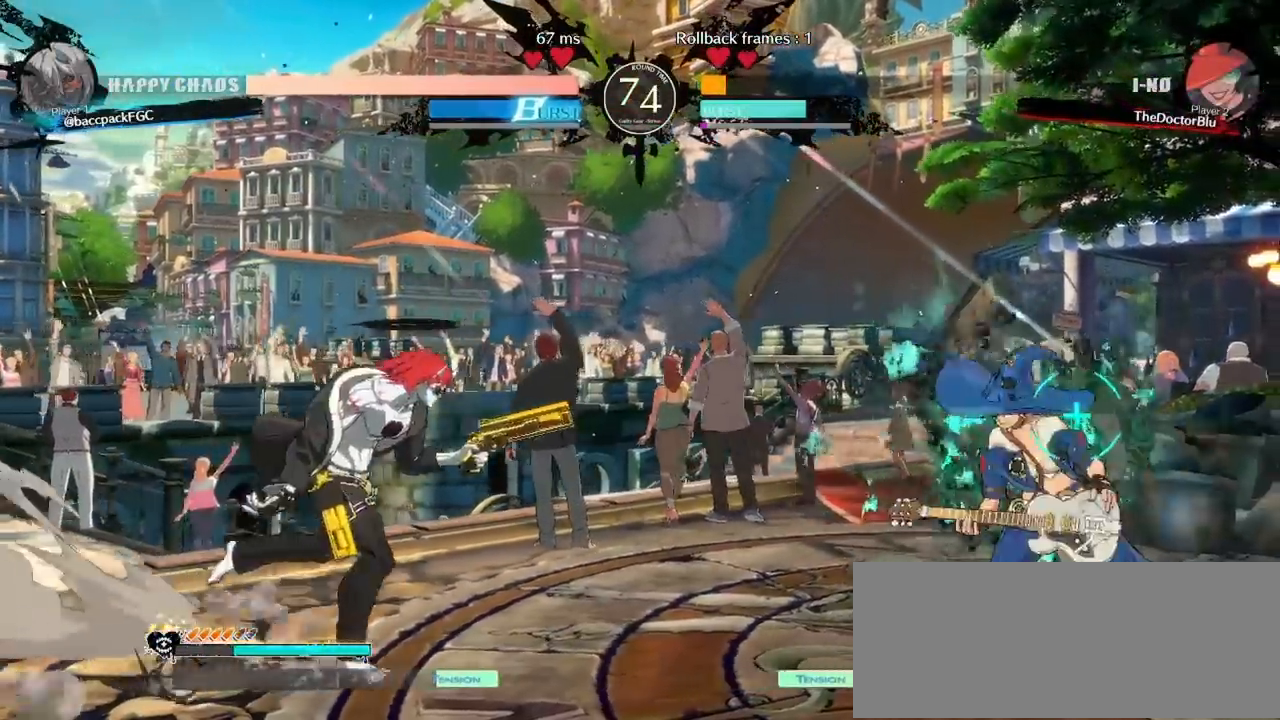
{"buttons": ["DPAD_RIGHT"], "events": [[67, "CIRCLE", "up"]]}
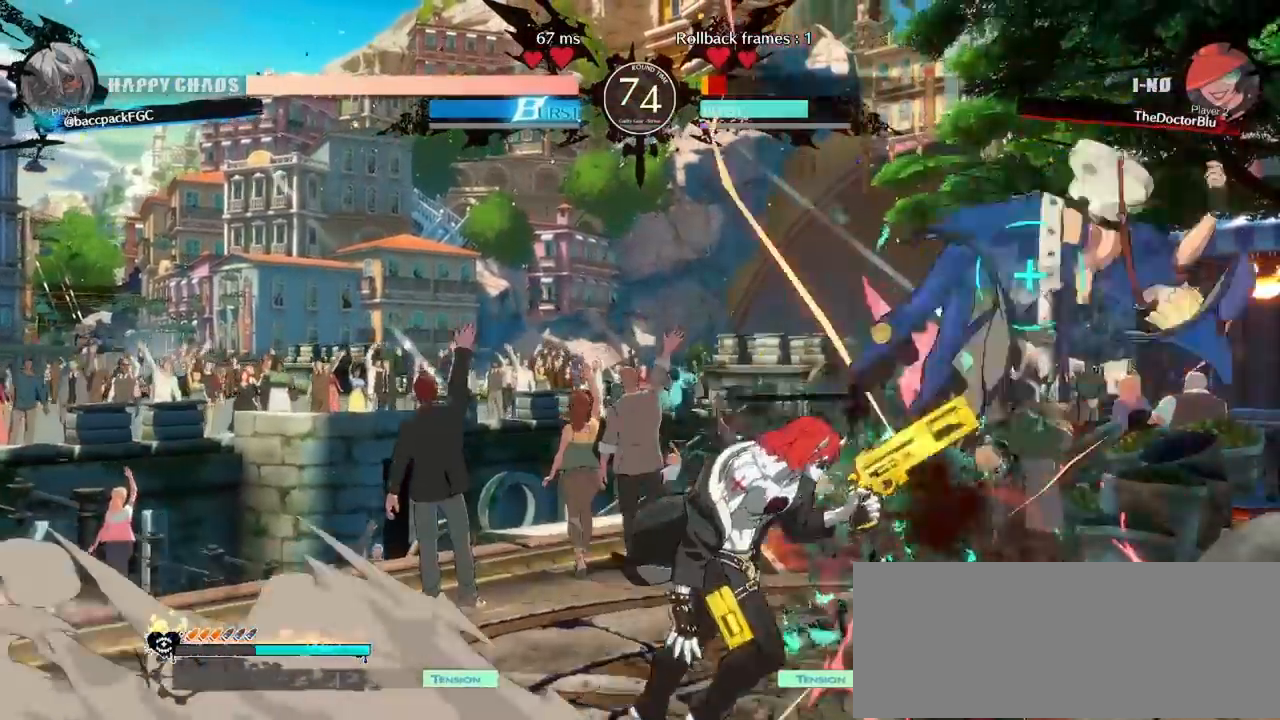
{"buttons": ["DPAD_LEFT"], "events": [[167, "CROSS", "down"], [167, "DPAD_RIGHT", "up"], [233, "CROSS", "up"], [467, "DPAD_LEFT", "down"]]}
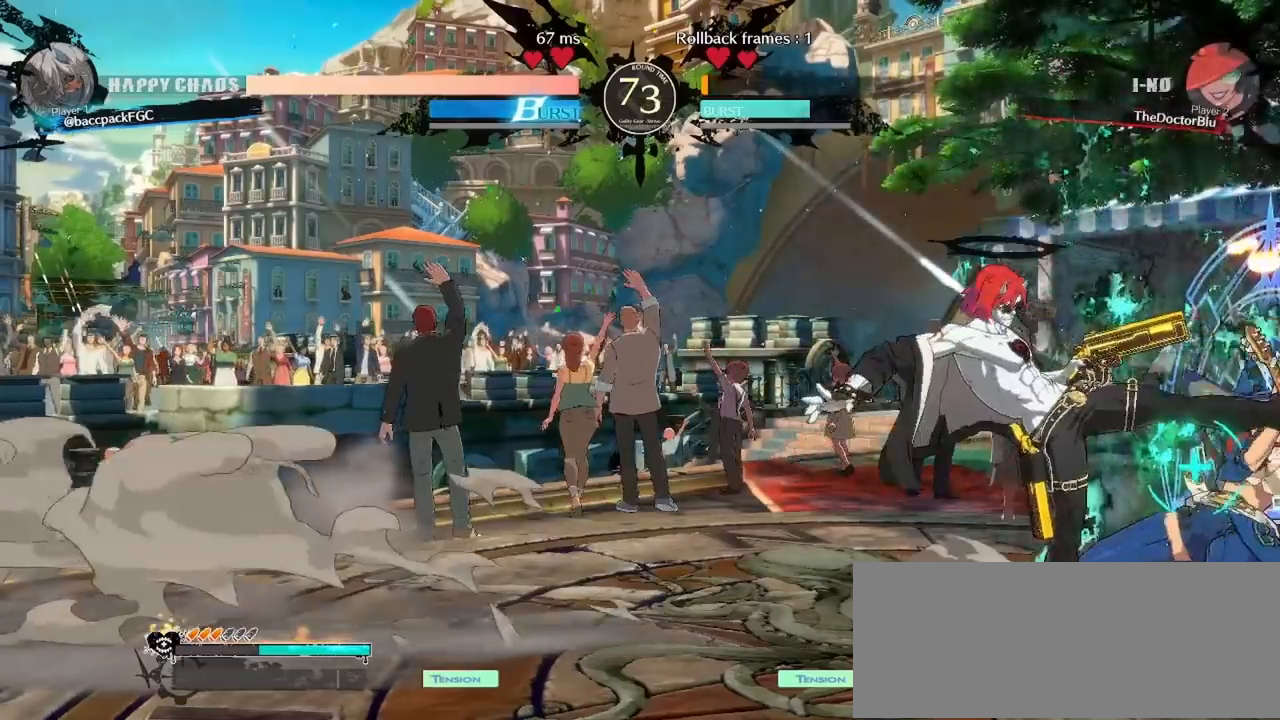
{"buttons": ["DPAD_DOWN"], "events": [[33, "DPAD_LEFT", "up"], [67, "CROSS", "down"], [117, "CROSS", "up"], [217, "CROSS", "down"], [217, "DPAD_RIGHT", "down"], [317, "CROSS", "up"], [383, "DPAD_RIGHT", "up"], [467, "DPAD_DOWN", "down"]]}
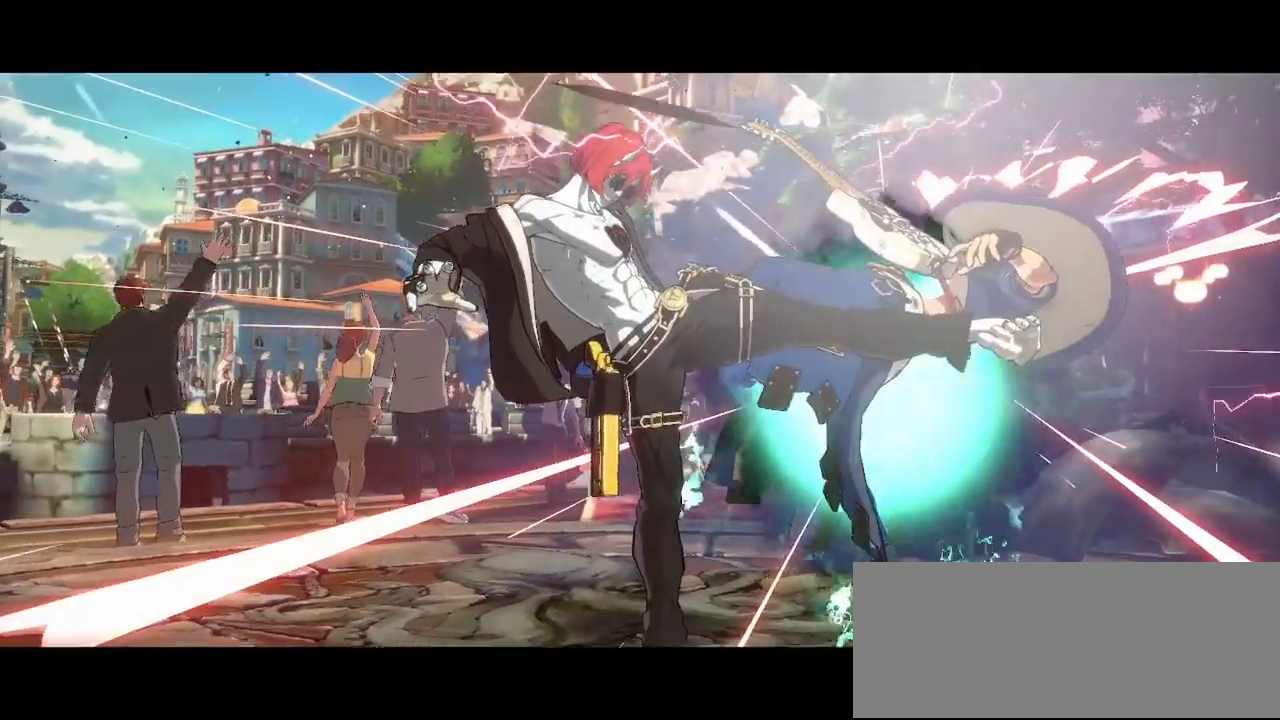
{"buttons": []}